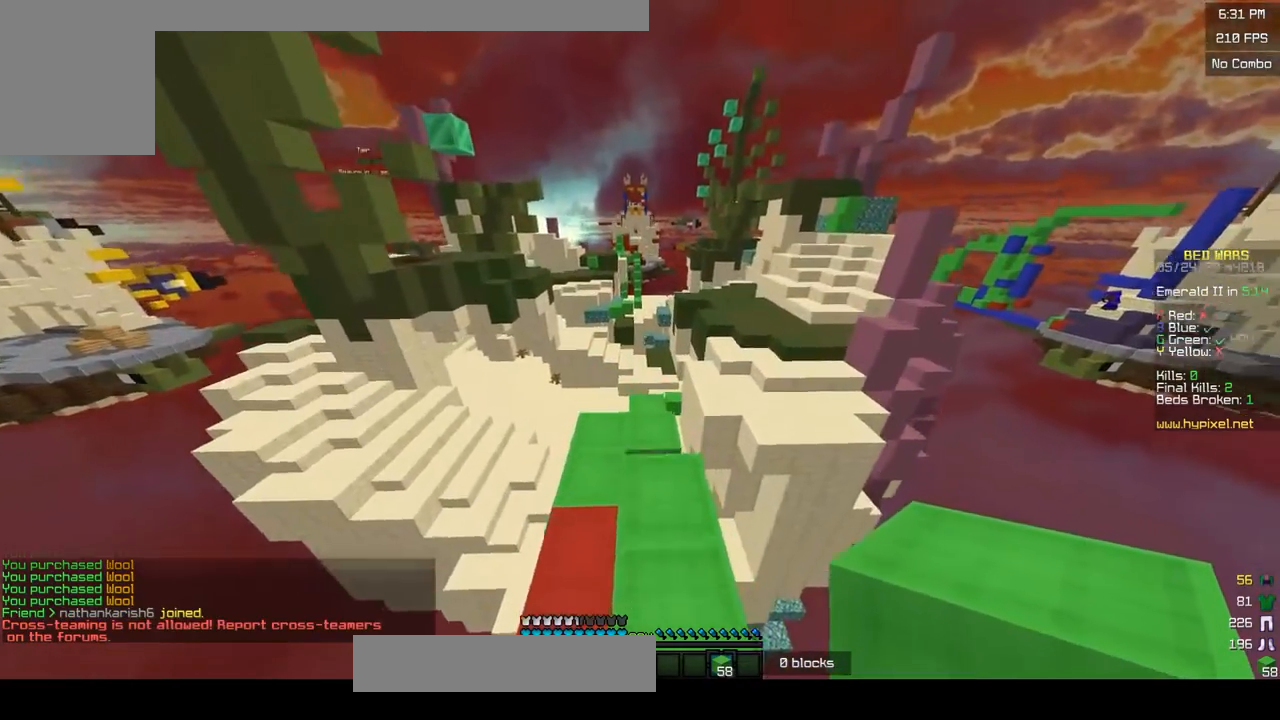
Gameplay with keyboard and mouse; each line is a JSON object with the keys and mouse buttons held at the frame after it. "events" lists presses ("down") and releases ("up") of "a", "d", "s", "w", "mouse_left" and "mouse_right" between this image and that frame as [ms after this image, input, new state], when the widget could be followed in between. "mouse_left", "mouse_right" = the "left", "right" buttons of the "mouse" list. No other keys are recorded. Fast repeated clicks can show as one long hold. Mouse movement is not recorded.
{"keys": ["d", "w"], "mouse": [], "events": [[283, "a", "up"], [400, "d", "down"]]}
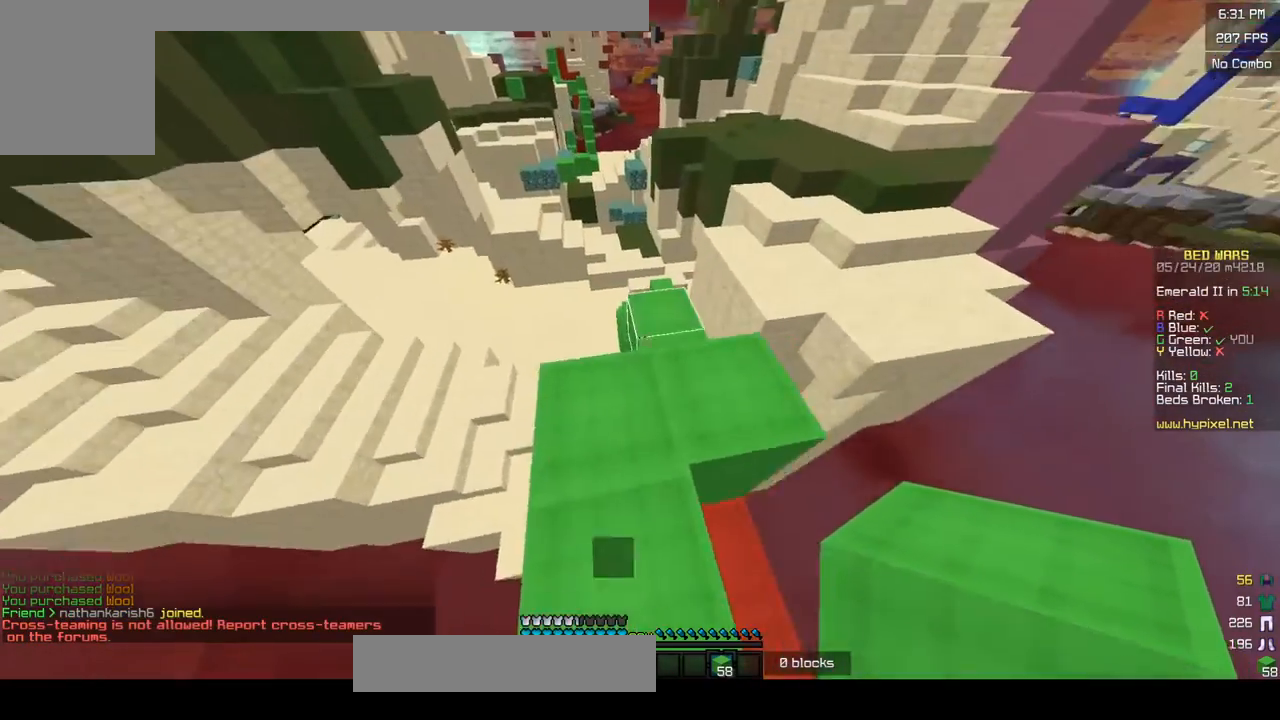
{"keys": ["a", "w"], "mouse": [], "events": [[200, "d", "up"], [450, "a", "down"]]}
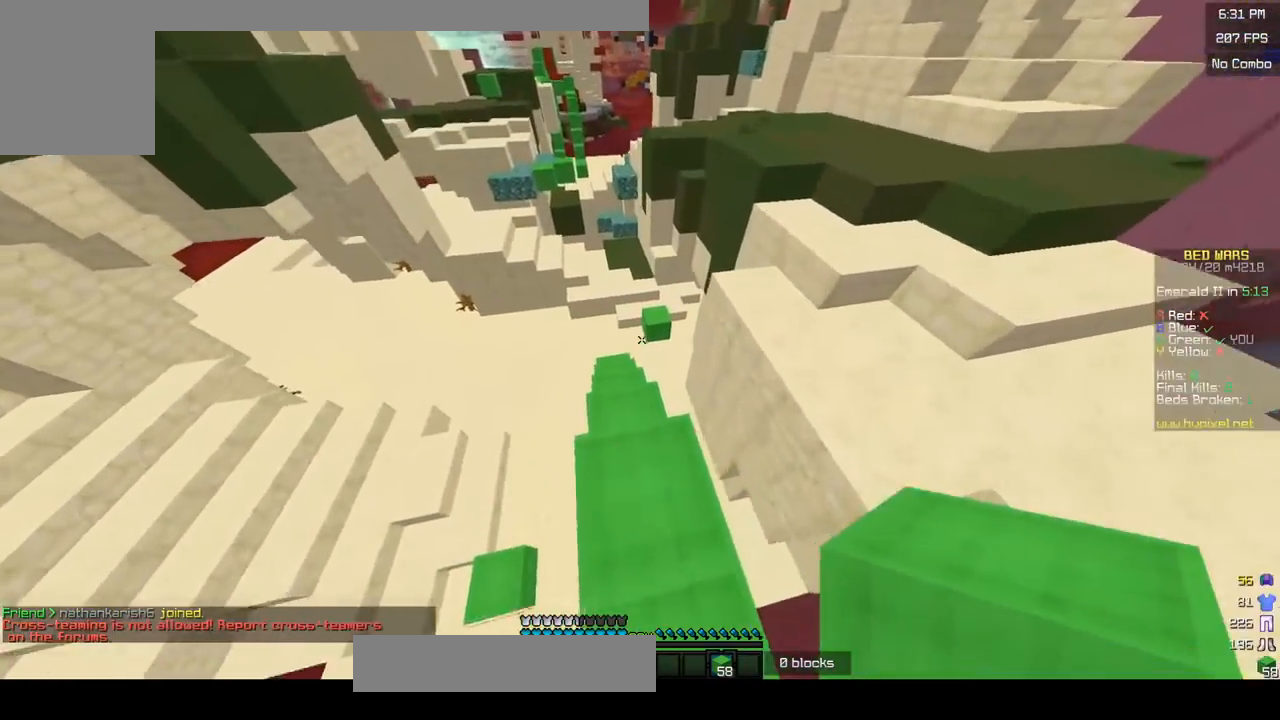
{"keys": ["w"], "mouse": [], "events": [[183, "a", "up"]]}
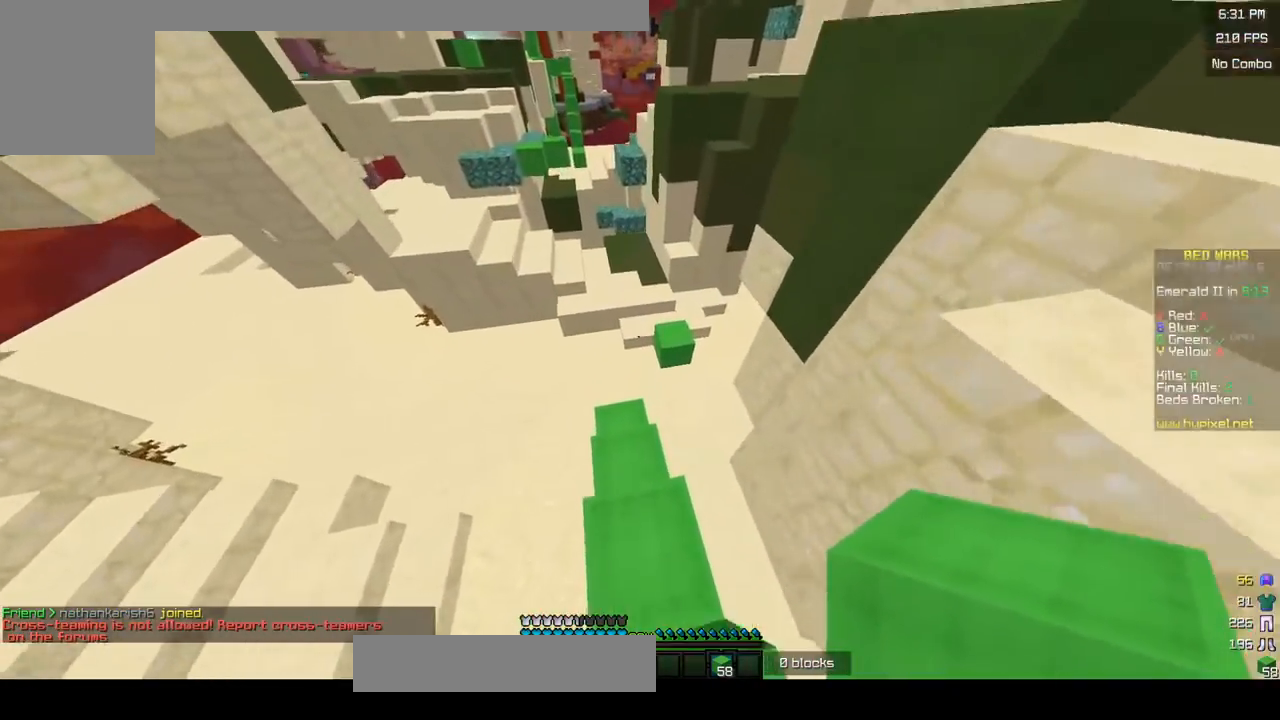
{"keys": ["w"], "mouse": [], "events": [[150, "a", "down"], [417, "a", "up"]]}
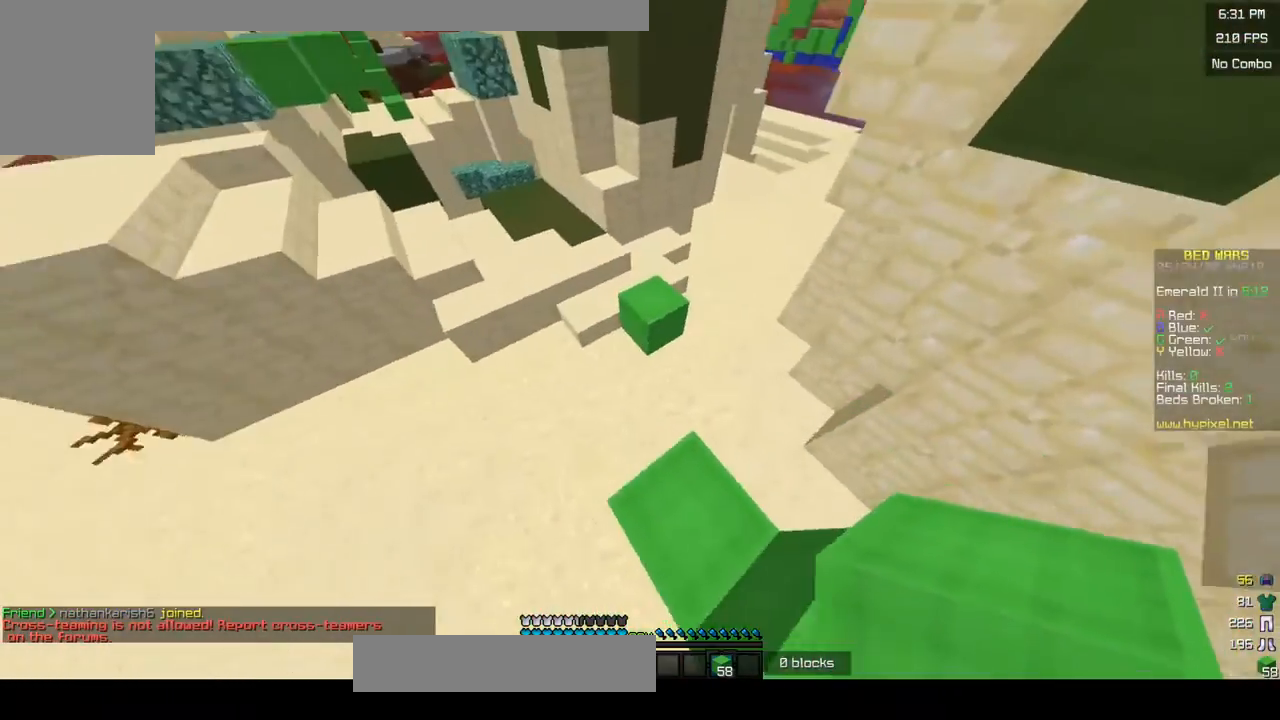
{"keys": ["d", "w"], "mouse": ["right"], "events": [[200, "mouse_left", "down"], [400, "d", "down"], [400, "mouse_left", "up"], [500, "mouse_right", "down"]]}
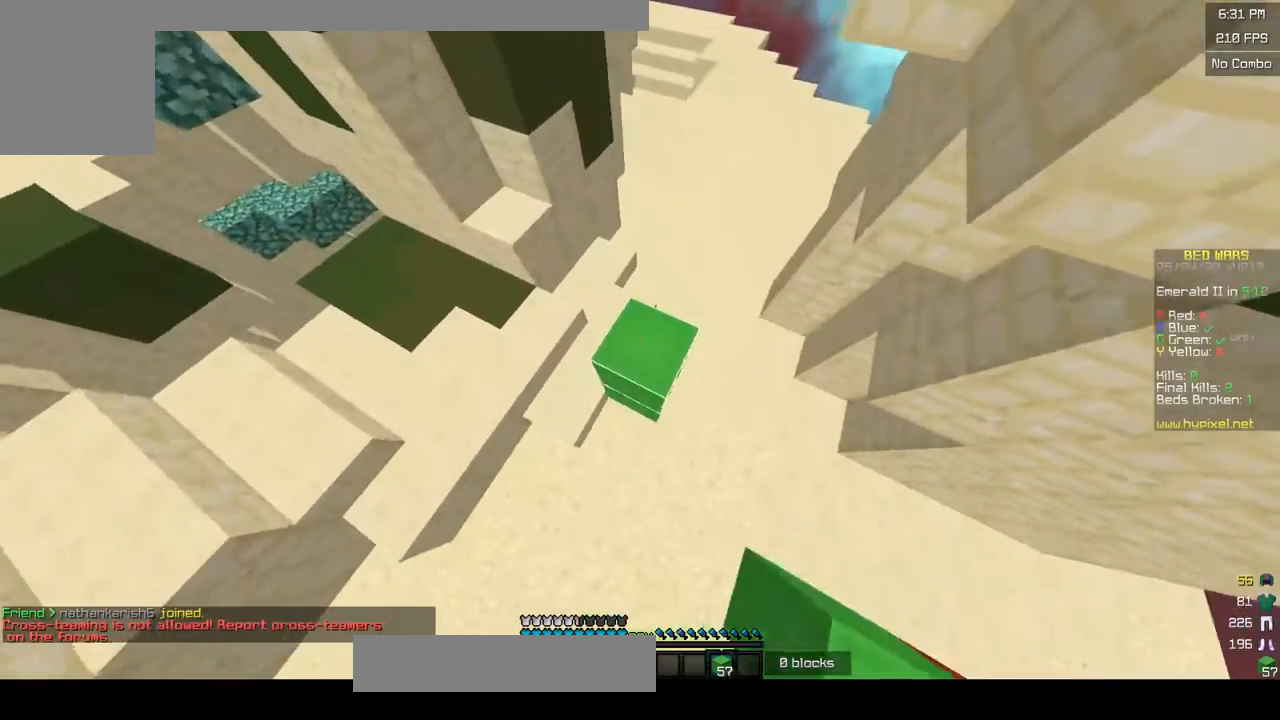
{"keys": ["w"], "mouse": [], "events": [[100, "mouse_left", "down"], [167, "mouse_right", "up"], [300, "mouse_left", "up"], [383, "d", "up"]]}
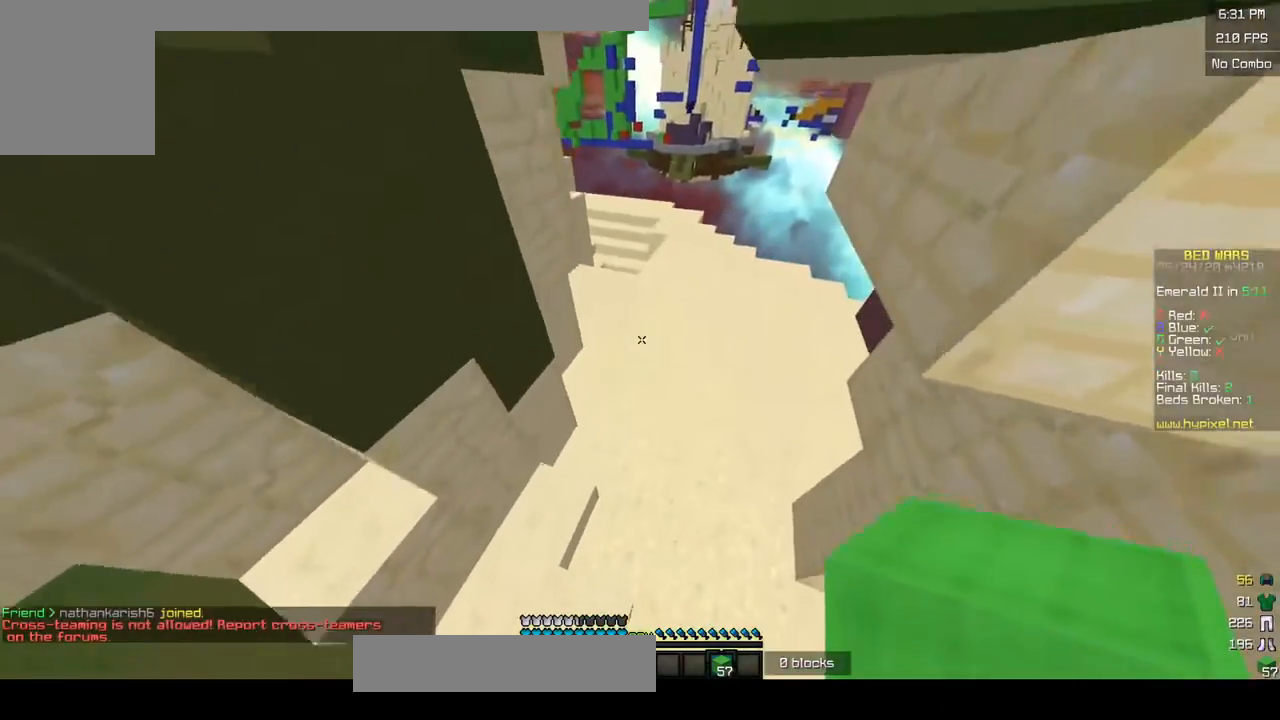
{"keys": ["d", "w"], "mouse": [], "events": [[250, "d", "down"]]}
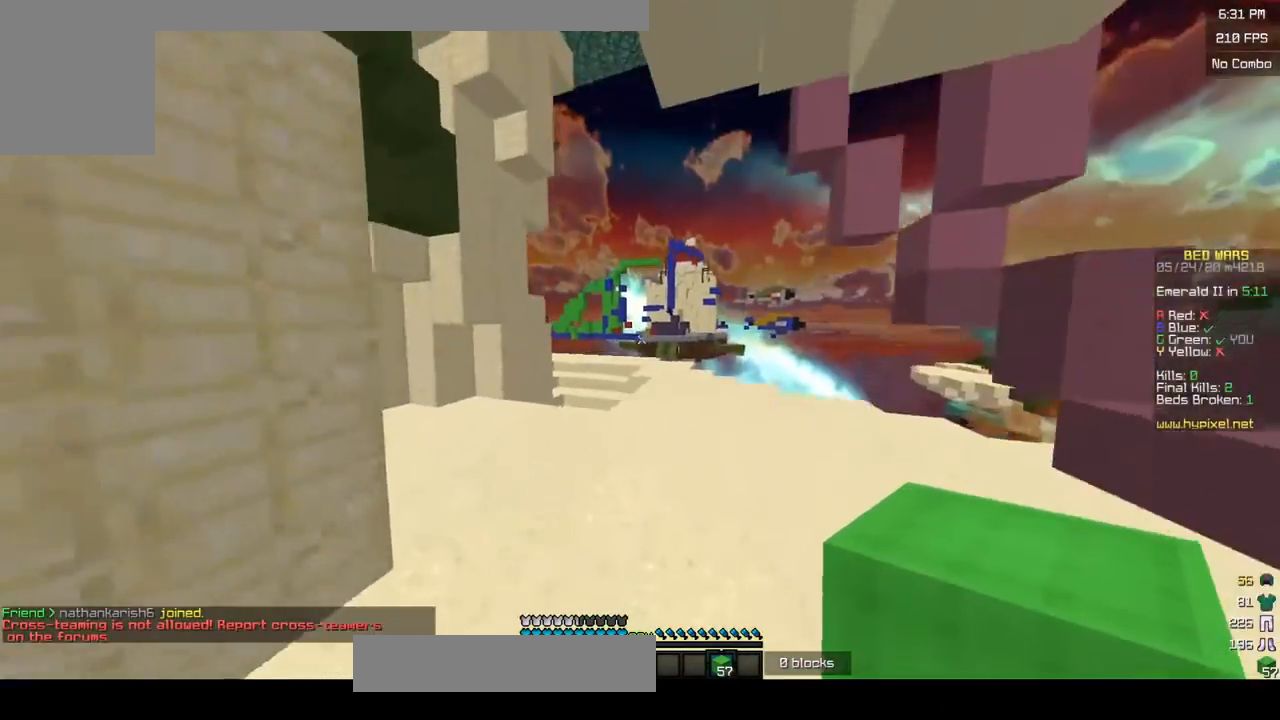
{"keys": ["w"], "mouse": [], "events": [[33, "d", "up"]]}
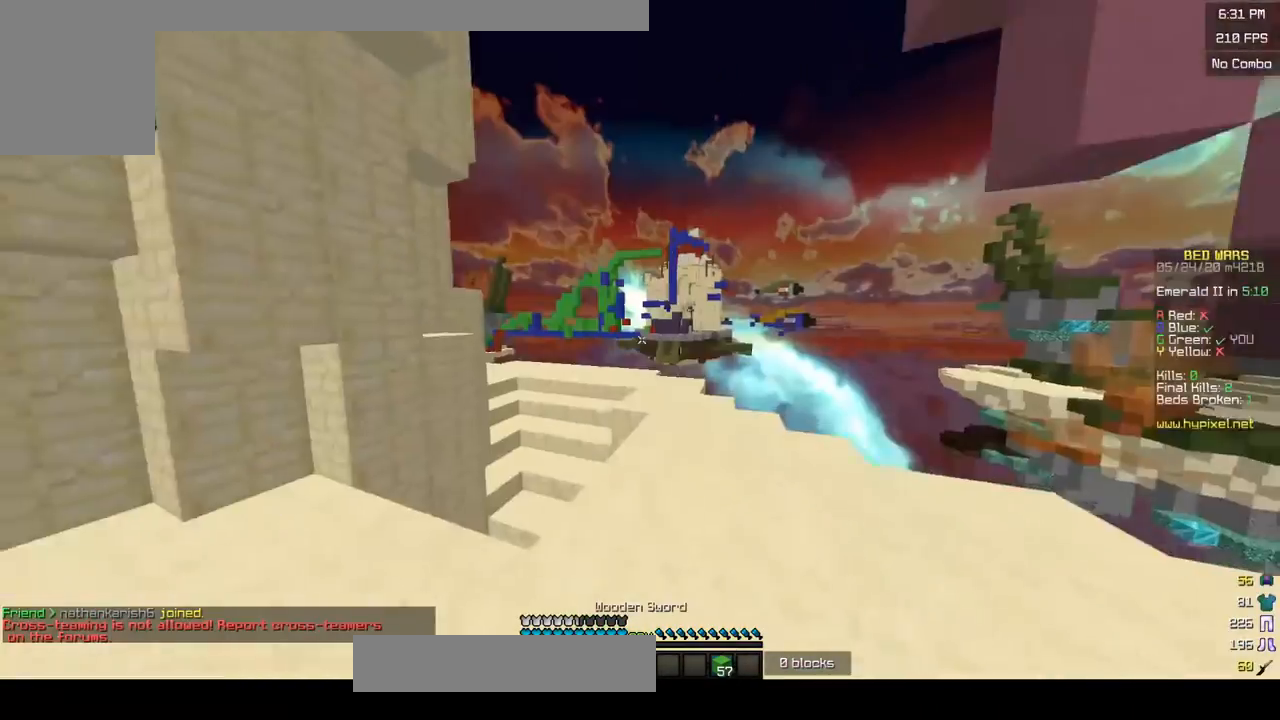
{"keys": ["d", "w"], "mouse": ["left"], "events": [[200, "d", "down"], [400, "mouse_left", "down"]]}
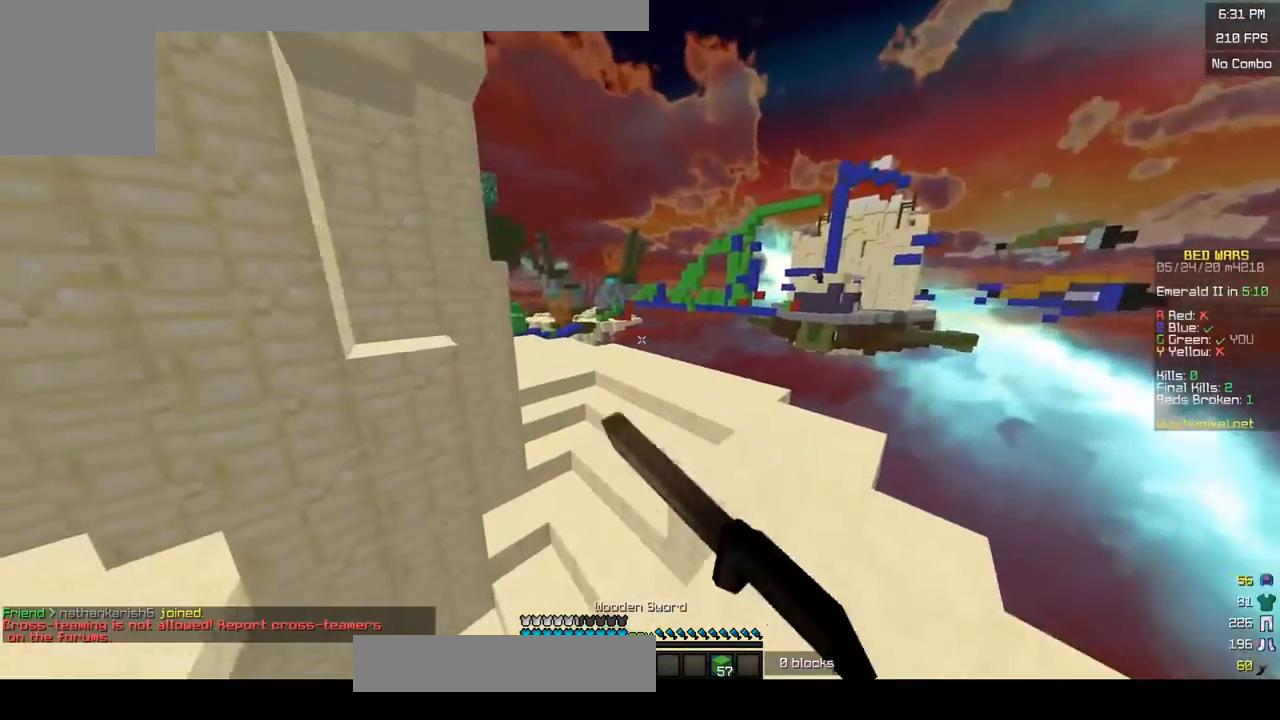
{"keys": ["w"], "mouse": ["left"], "events": [[233, "mouse_left", "up"], [400, "mouse_left", "down"], [433, "d", "up"]]}
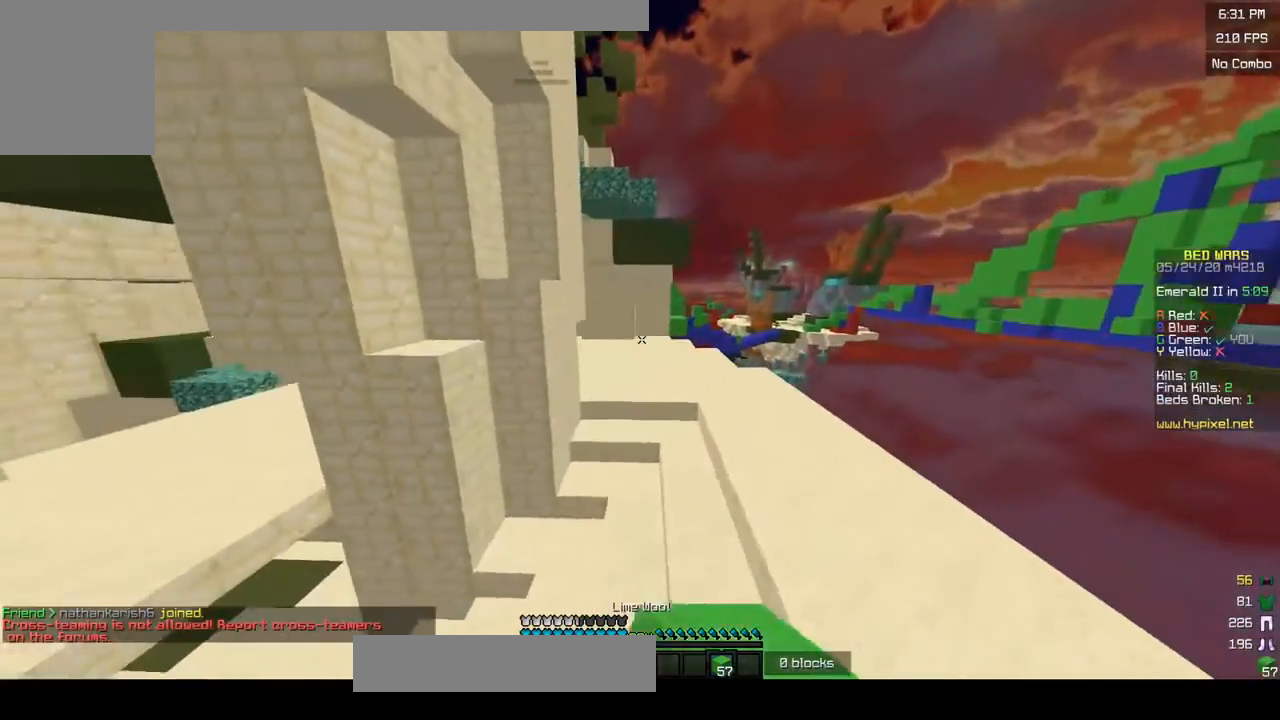
{"keys": ["w"], "mouse": ["left"], "events": [[183, "mouse_left", "up"], [250, "mouse_left", "down"], [383, "mouse_left", "up"], [450, "mouse_left", "down"]]}
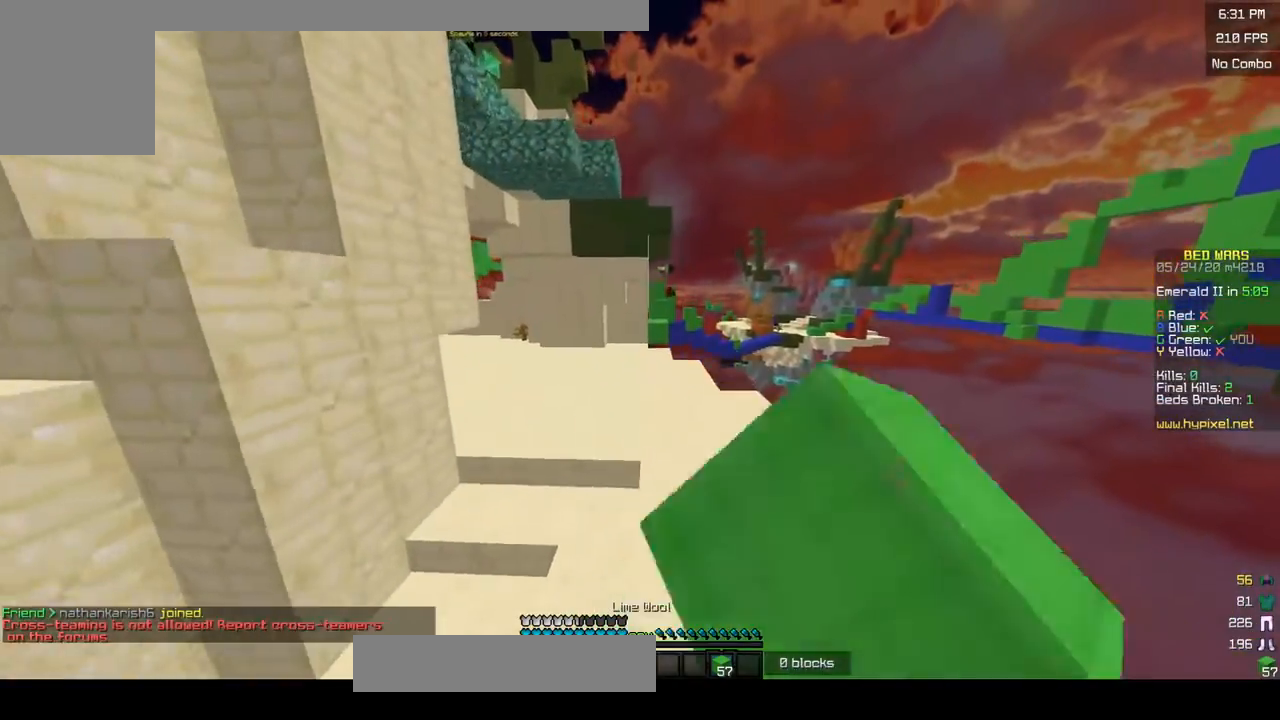
{"keys": ["w"], "mouse": [], "events": [[50, "d", "down"], [83, "mouse_left", "up"], [283, "d", "up"]]}
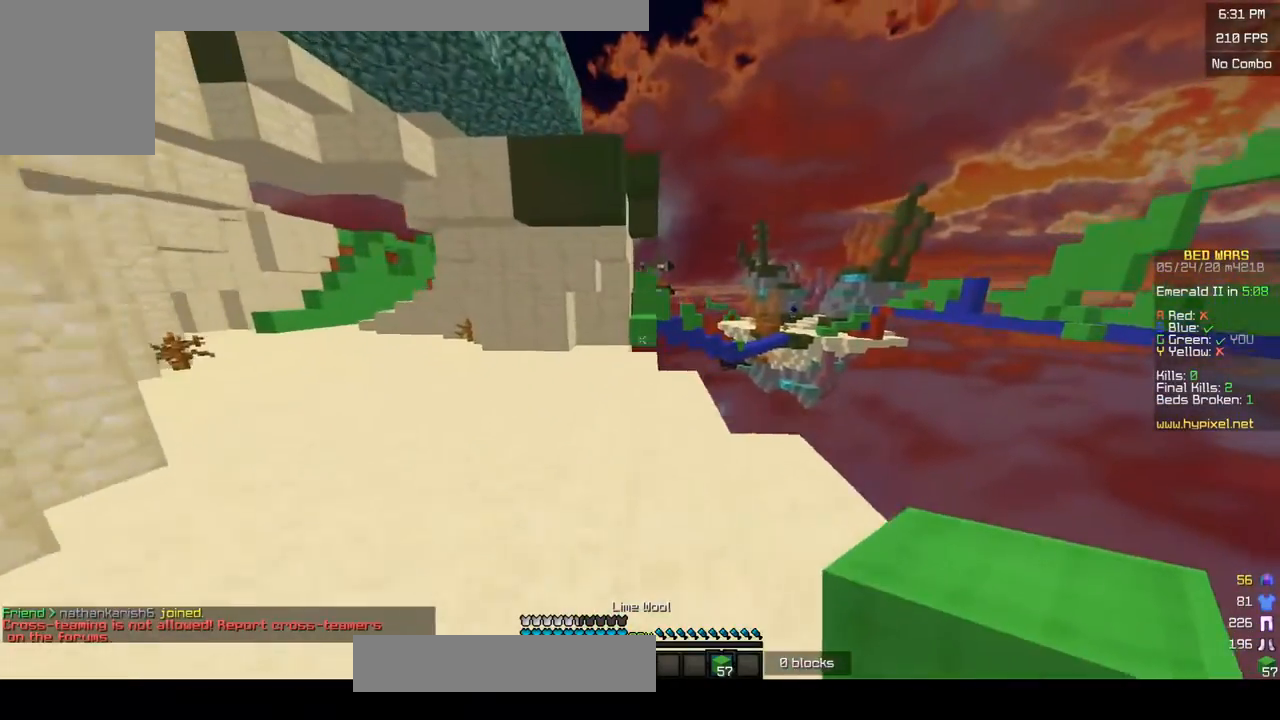
{"keys": ["w"], "mouse": [], "events": [[50, "mouse_left", "down"], [183, "mouse_left", "up"]]}
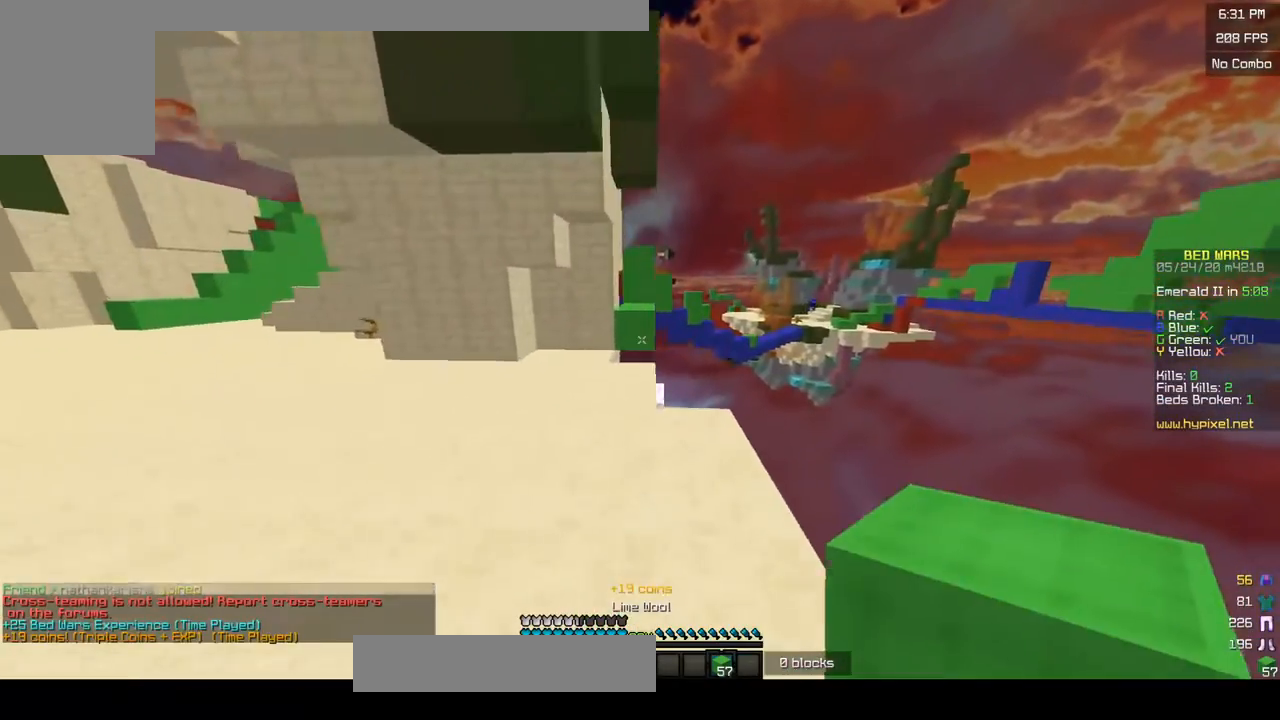
{"keys": ["w"], "mouse": [], "events": []}
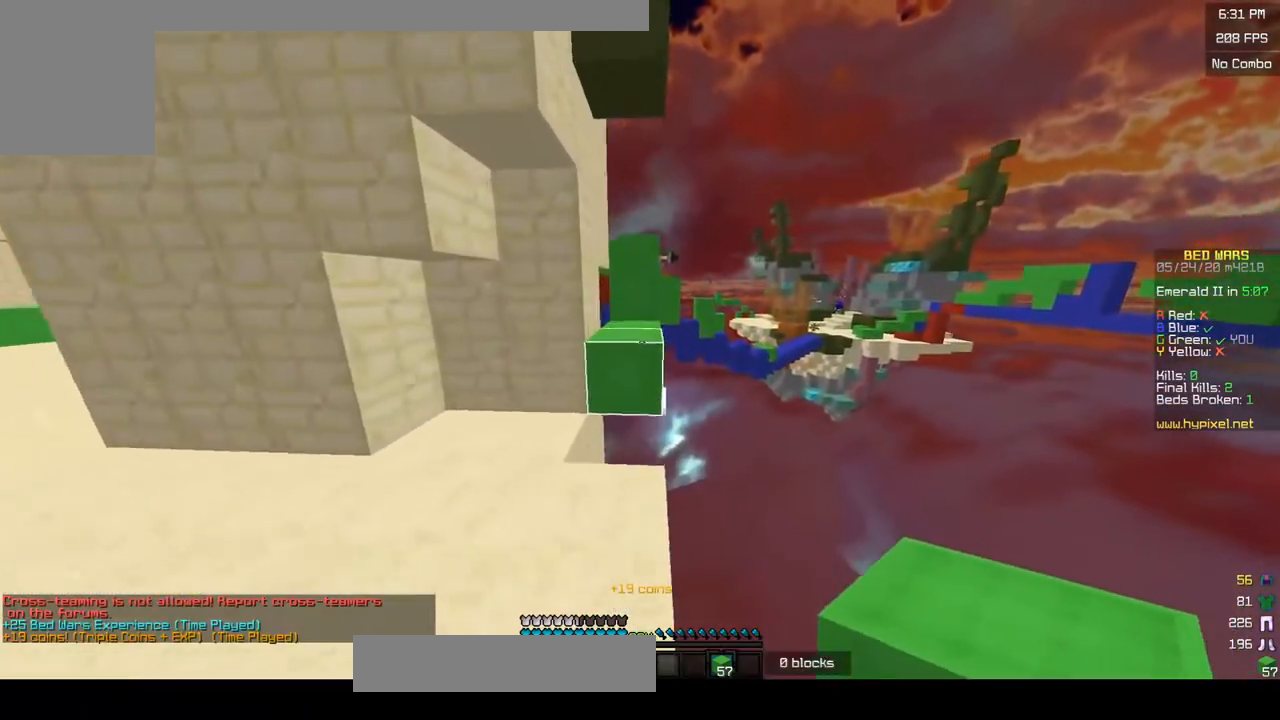
{"keys": ["w"], "mouse": [], "events": []}
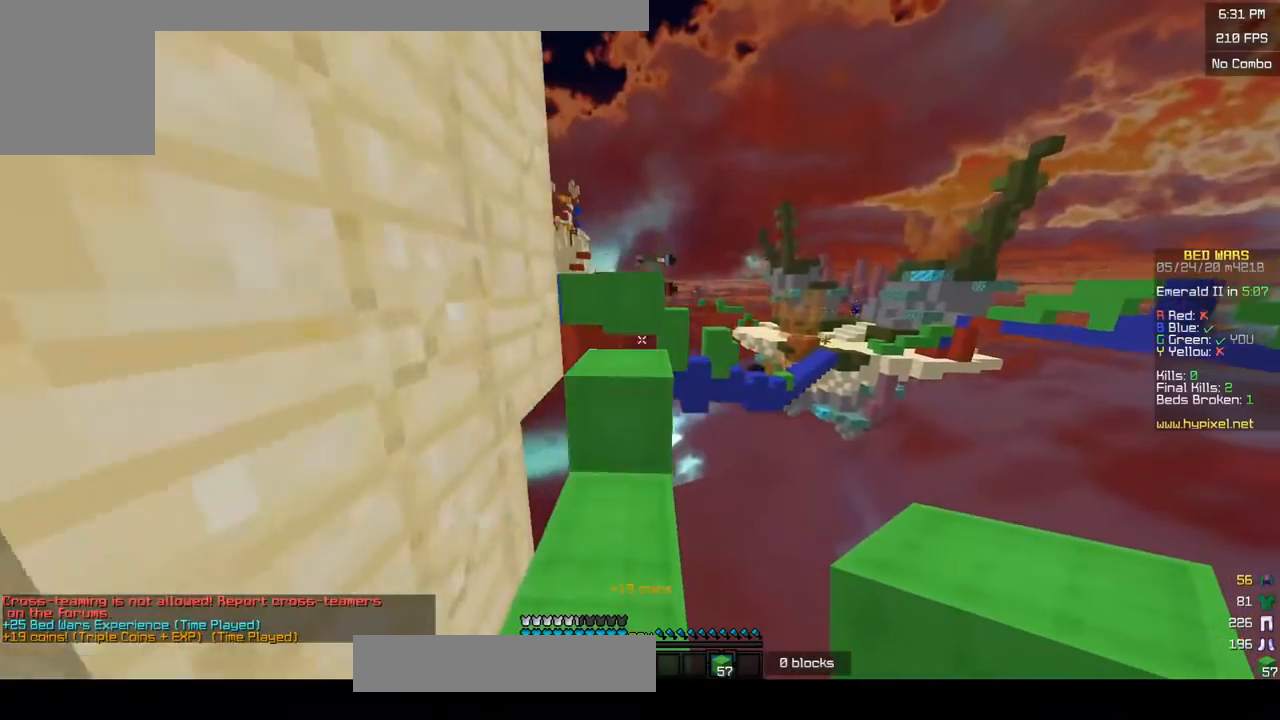
{"keys": ["w"], "mouse": [], "events": []}
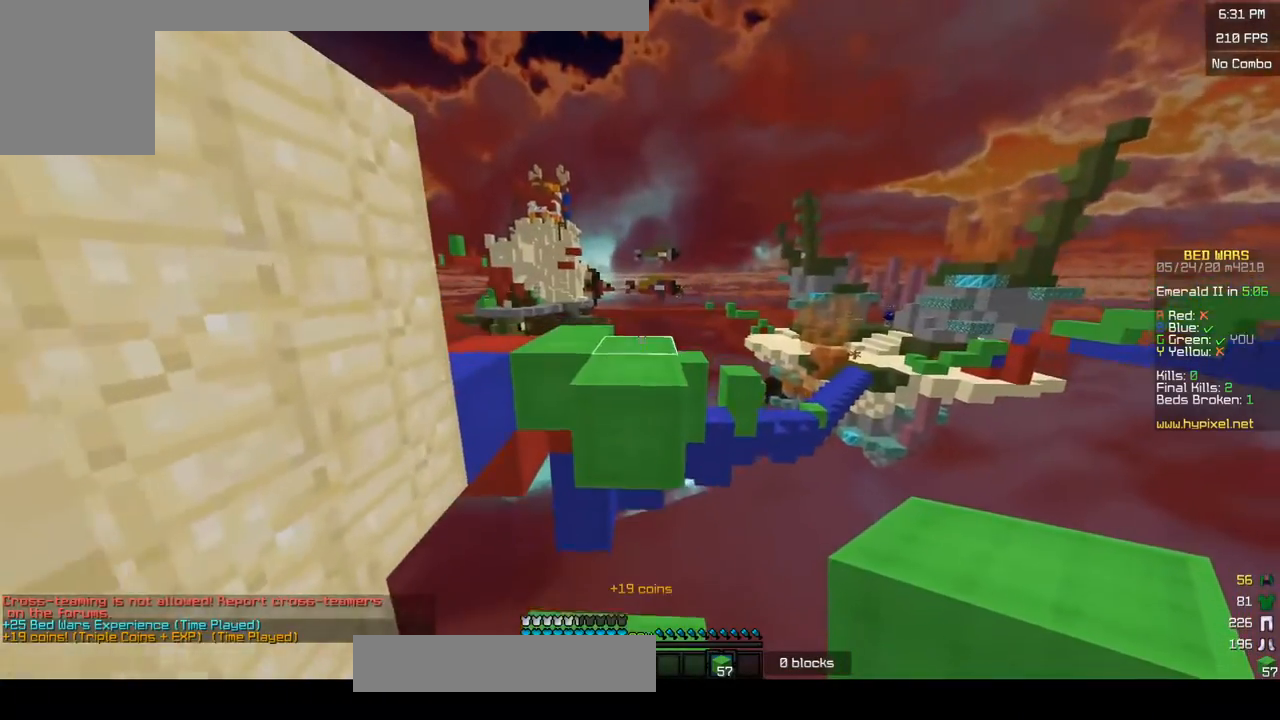
{"keys": ["w"], "mouse": [], "events": []}
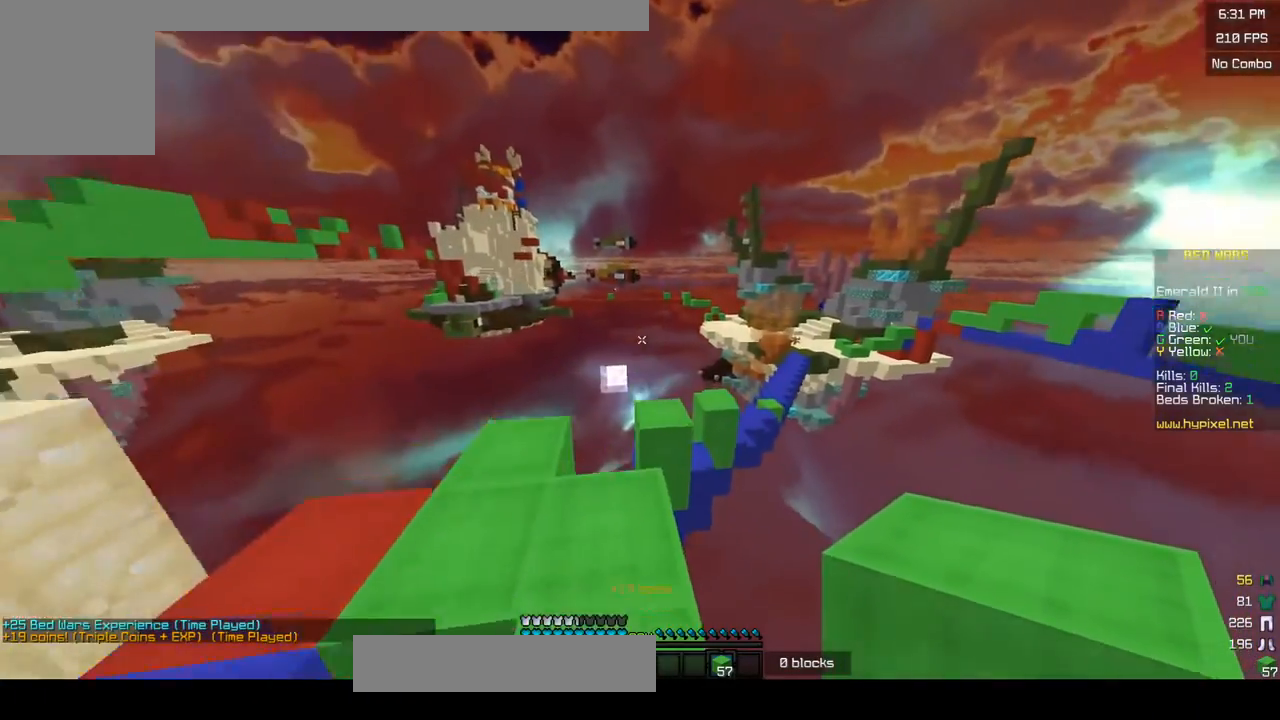
{"keys": ["w"], "mouse": [], "events": [[333, "w", "up"], [500, "w", "down"]]}
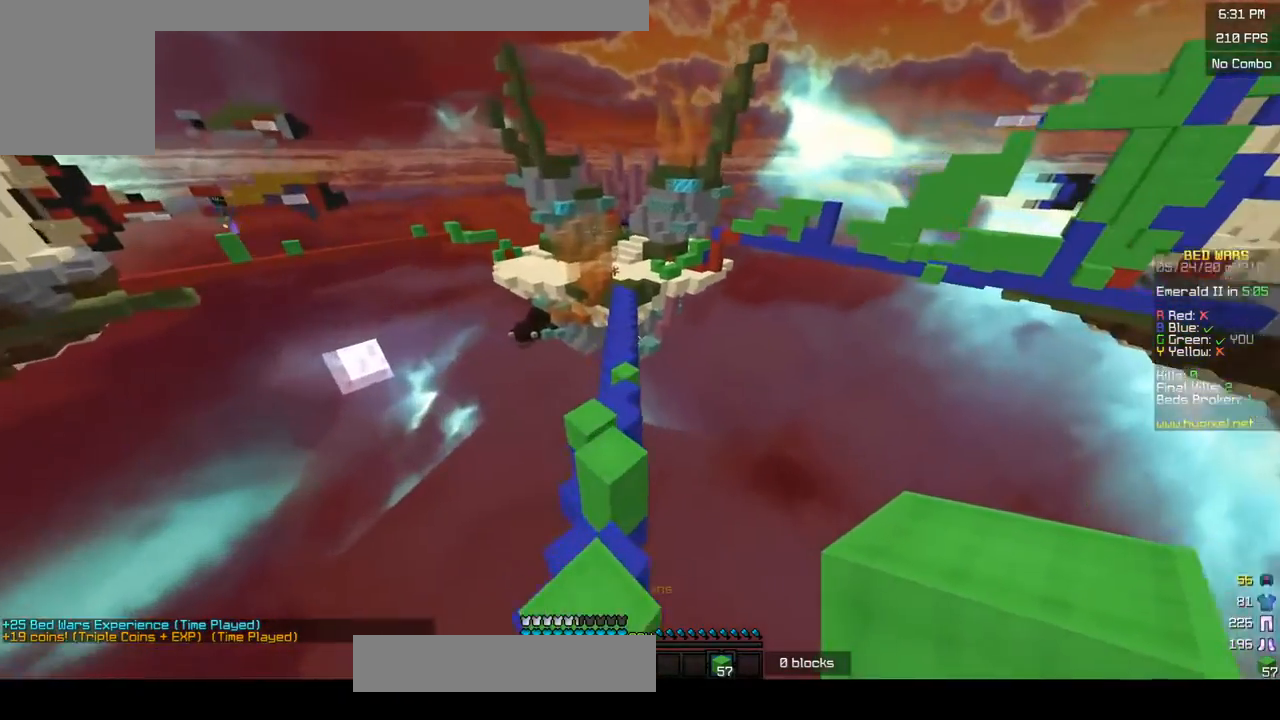
{"keys": ["d", "w"], "mouse": [], "events": [[350, "d", "down"]]}
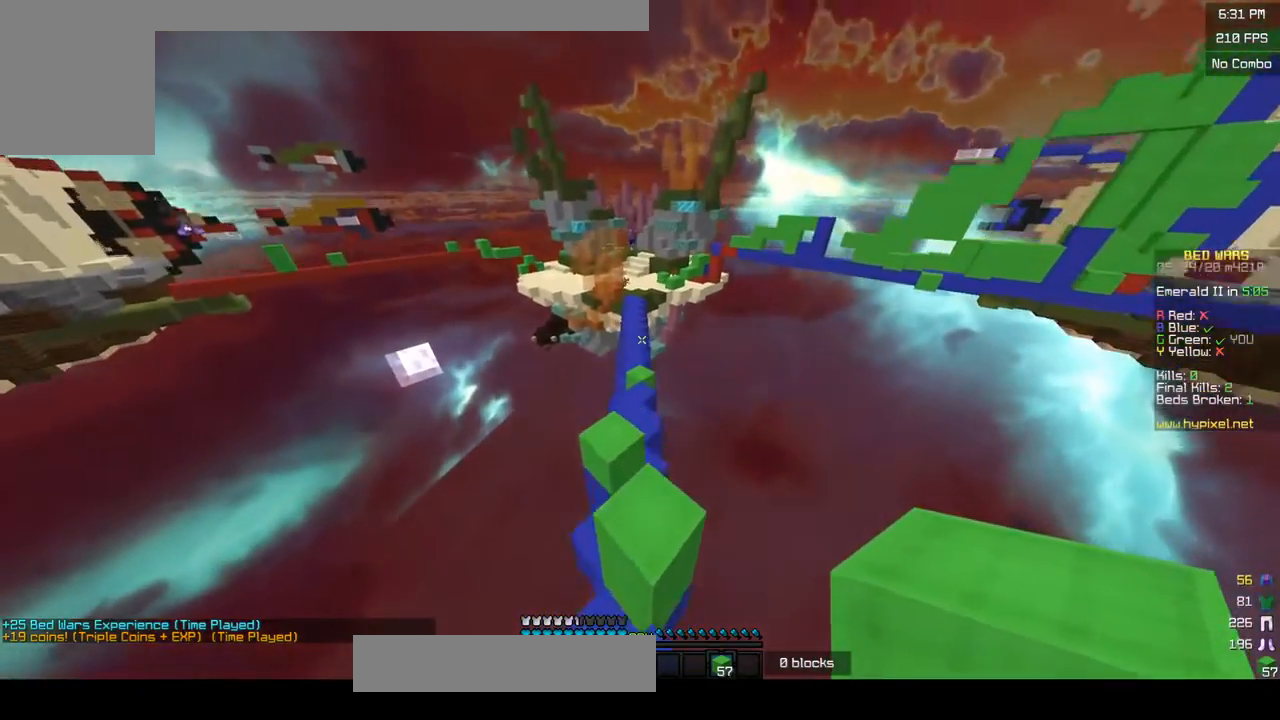
{"keys": ["a", "w"], "mouse": [], "events": [[33, "d", "up"], [133, "w", "up"], [200, "a", "down"], [200, "w", "down"]]}
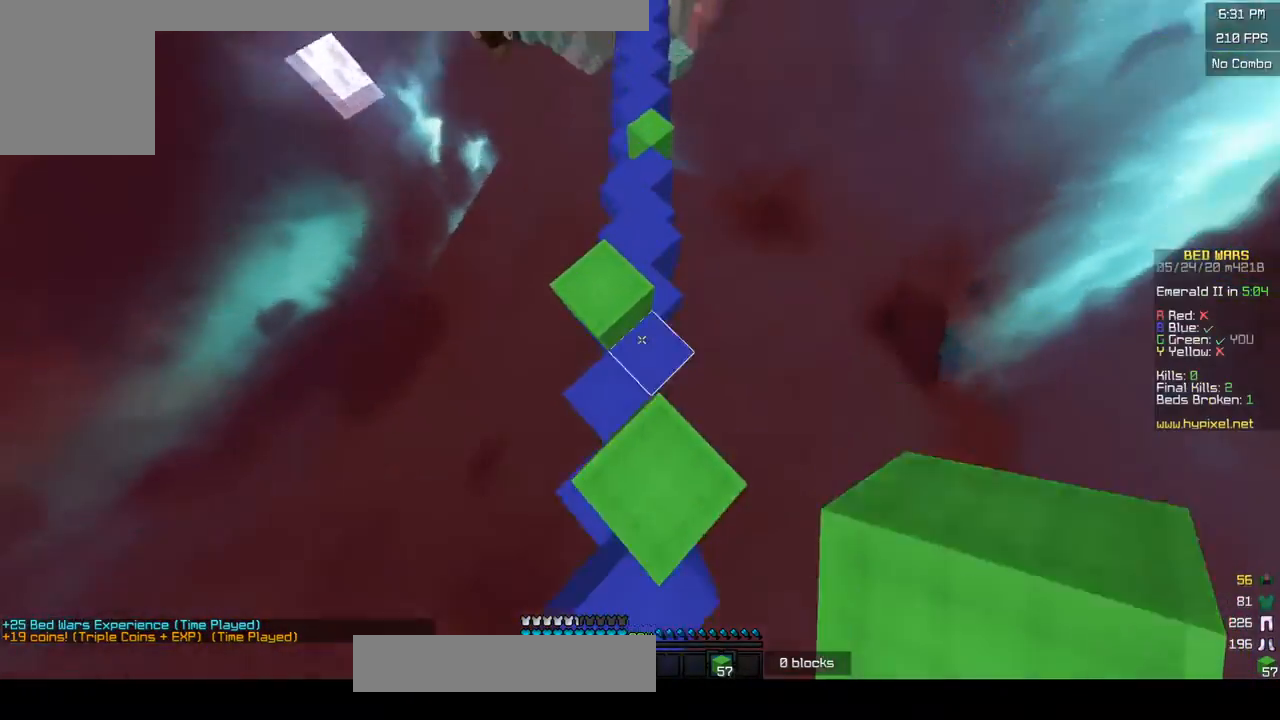
{"keys": ["w"], "mouse": [], "events": [[50, "mouse_right", "down"], [100, "a", "up"], [200, "mouse_left", "down"], [200, "mouse_right", "up"], [333, "mouse_left", "up"]]}
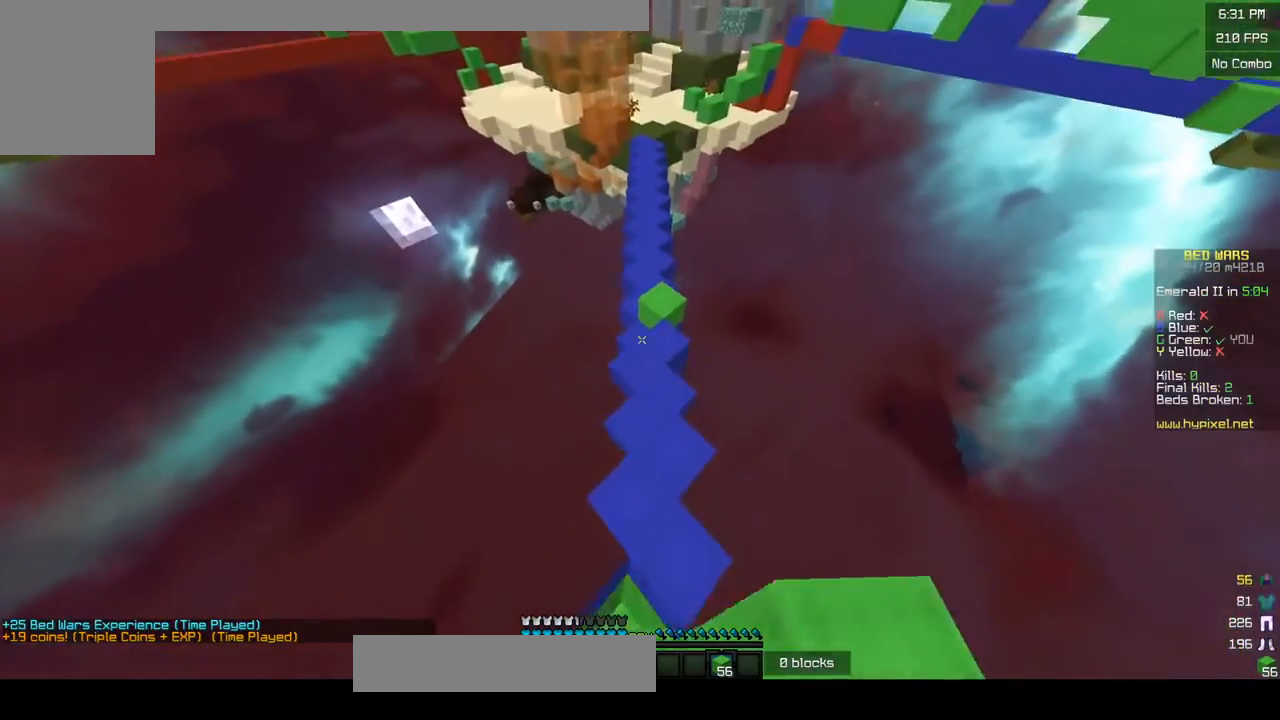
{"keys": ["w"], "mouse": ["right"], "events": [[450, "mouse_right", "down"]]}
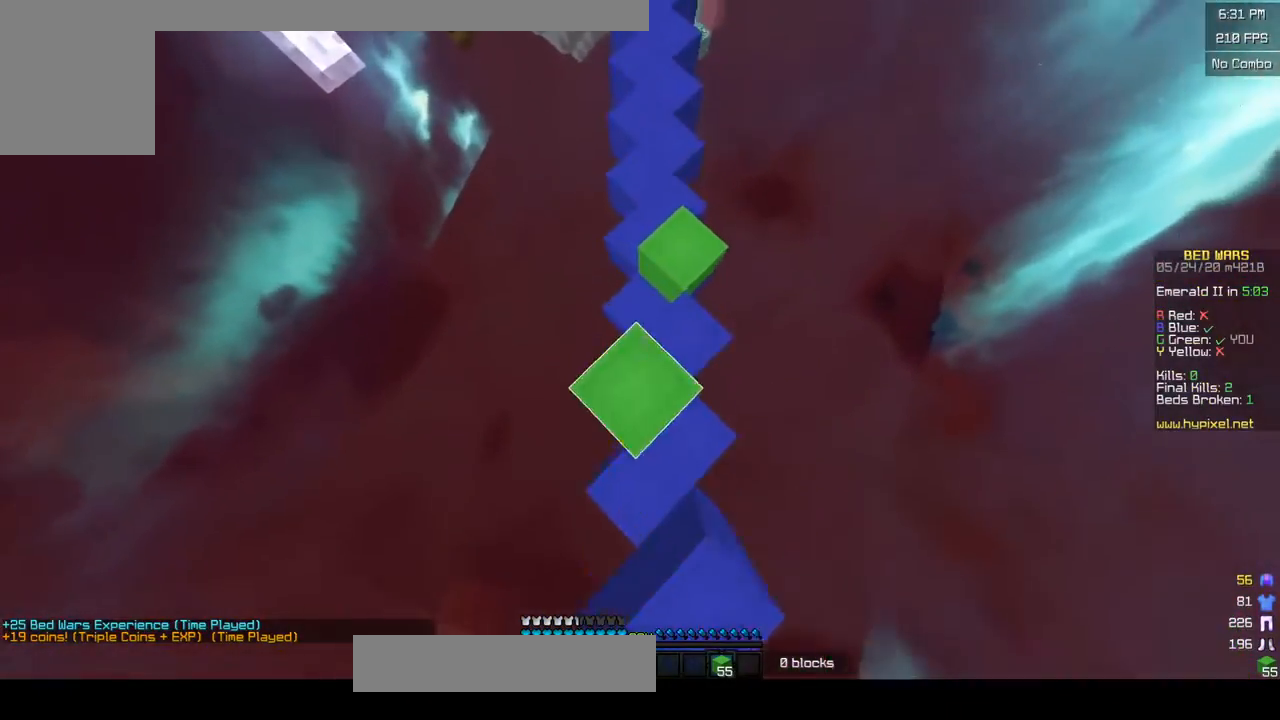
{"keys": ["d", "w"], "mouse": [], "events": [[50, "mouse_right", "up"], [500, "d", "down"]]}
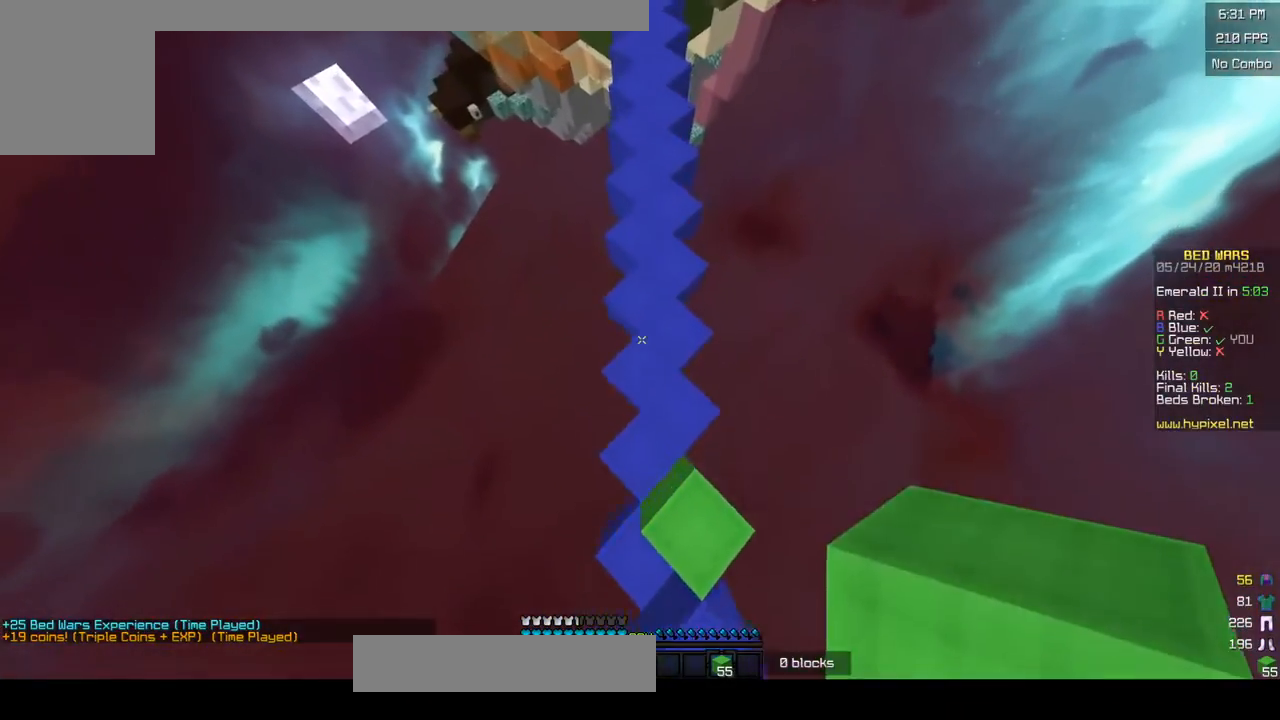
{"keys": ["w"], "mouse": [], "events": [[100, "mouse_right", "down"], [233, "d", "up"], [233, "mouse_right", "up"]]}
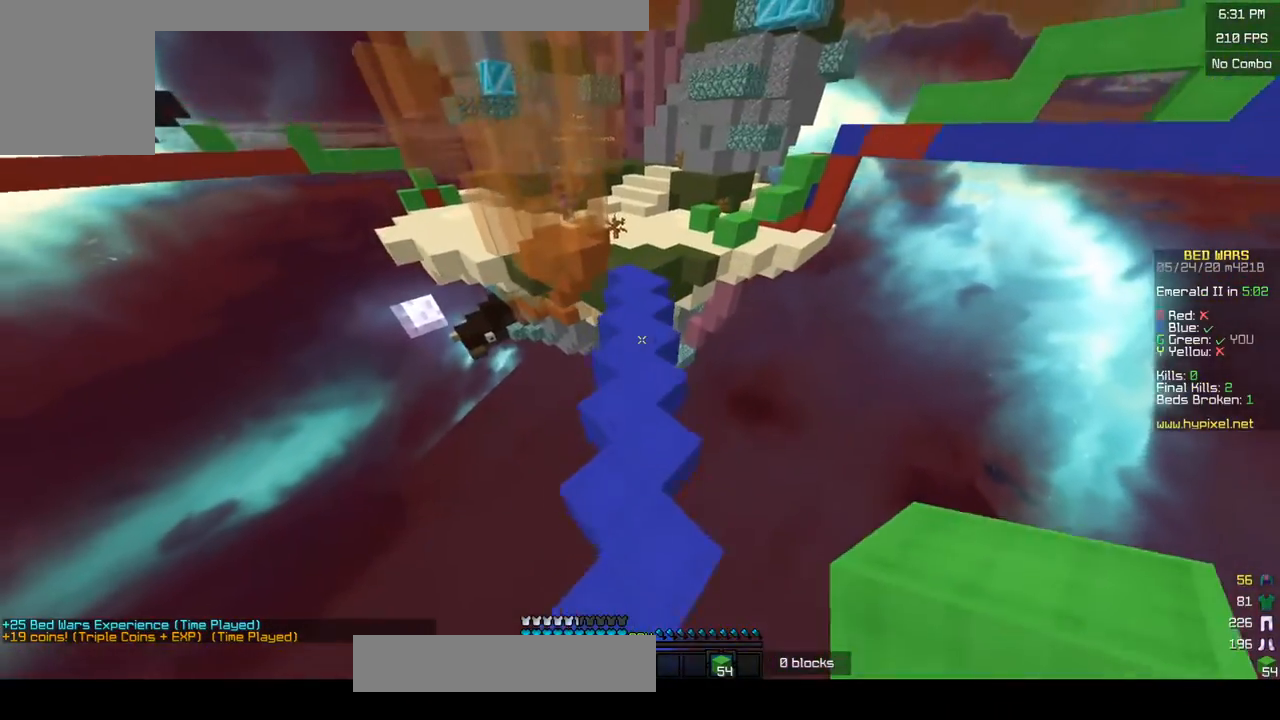
{"keys": ["w"], "mouse": [], "events": []}
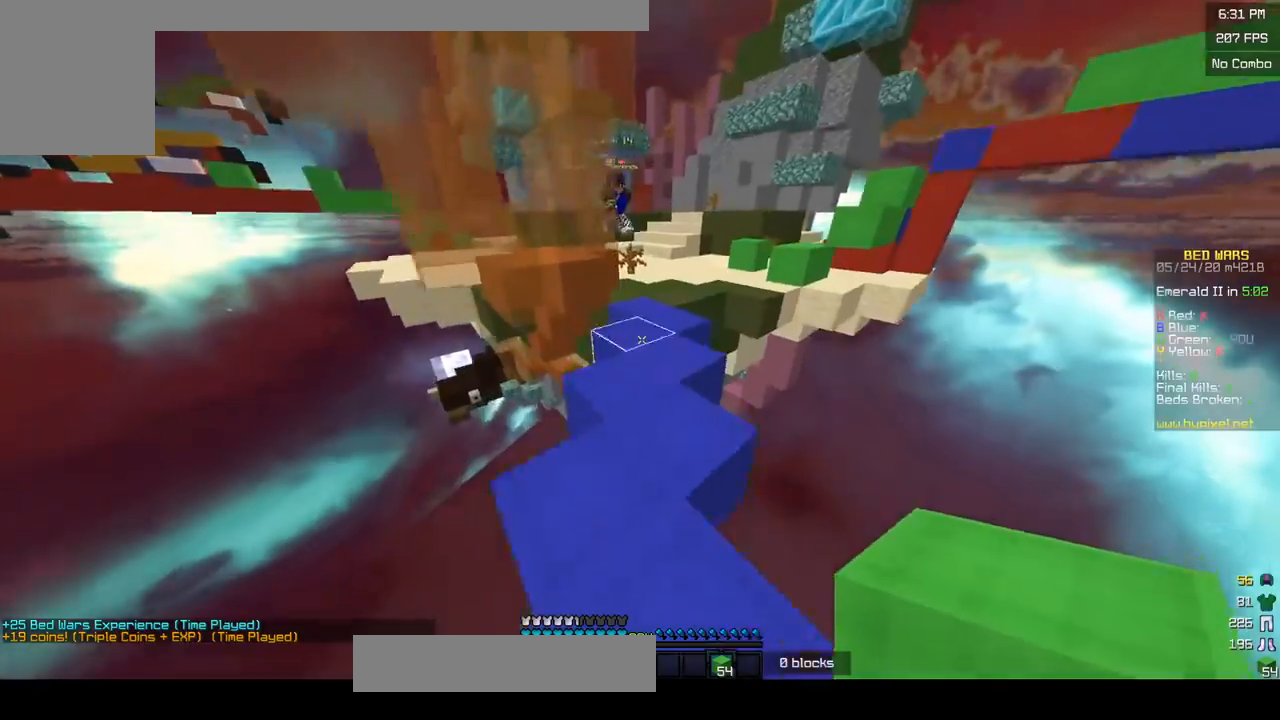
{"keys": ["a", "w"], "mouse": ["left"], "events": [[450, "a", "down"], [500, "mouse_left", "down"]]}
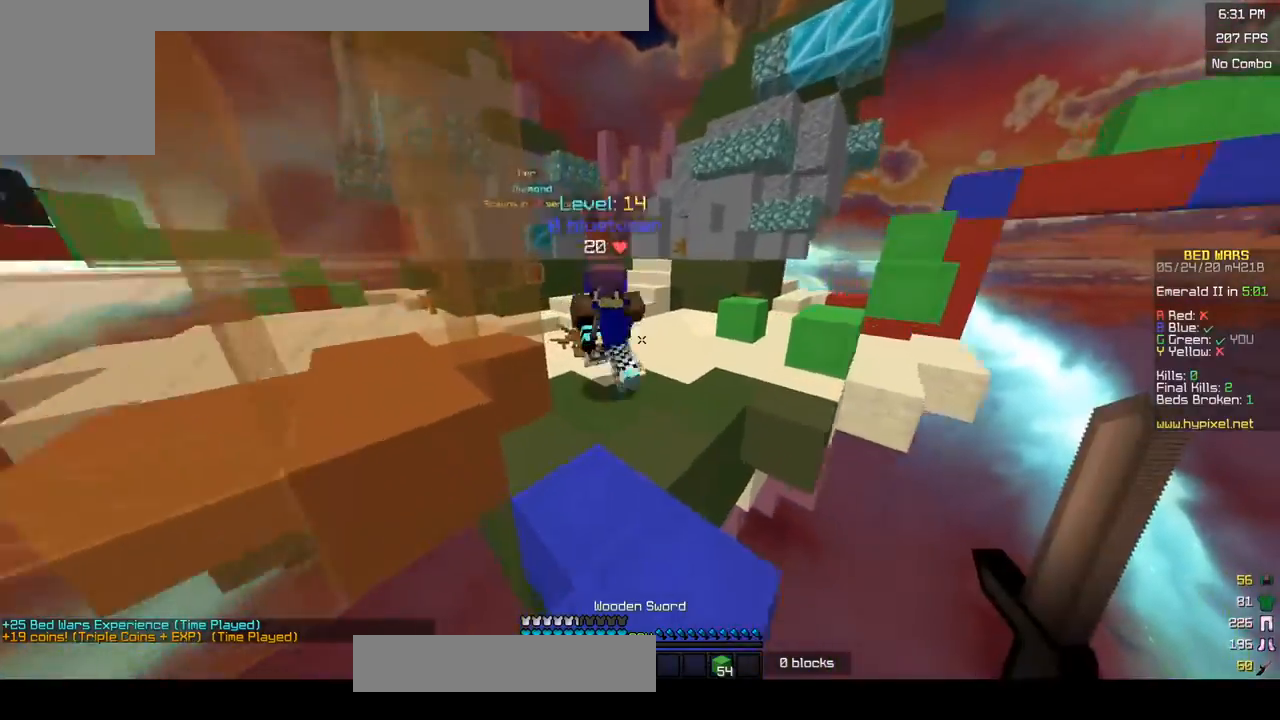
{"keys": ["w"], "mouse": ["left"], "events": [[183, "a", "up"], [233, "mouse_left", "up"], [300, "mouse_left", "down"]]}
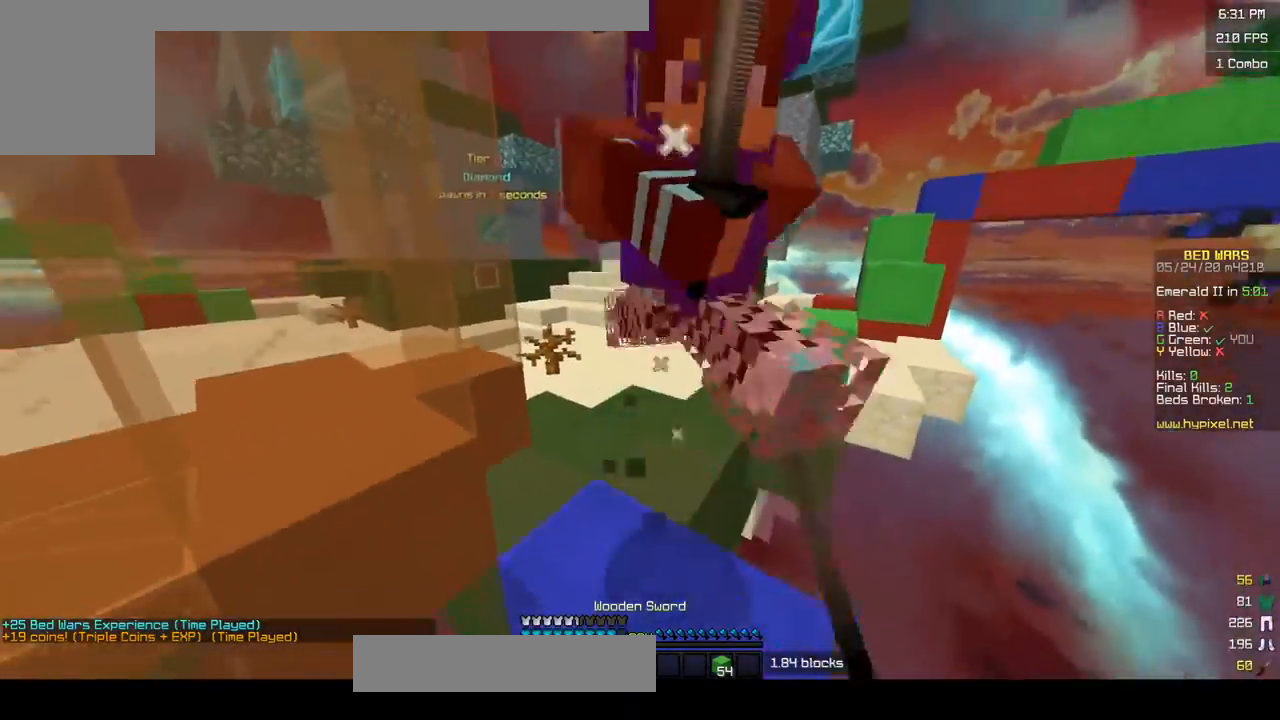
{"keys": ["a", "w"], "mouse": ["left"], "events": [[133, "mouse_left", "up"], [200, "mouse_left", "down"], [333, "mouse_left", "up"], [400, "mouse_left", "down"], [500, "a", "down"]]}
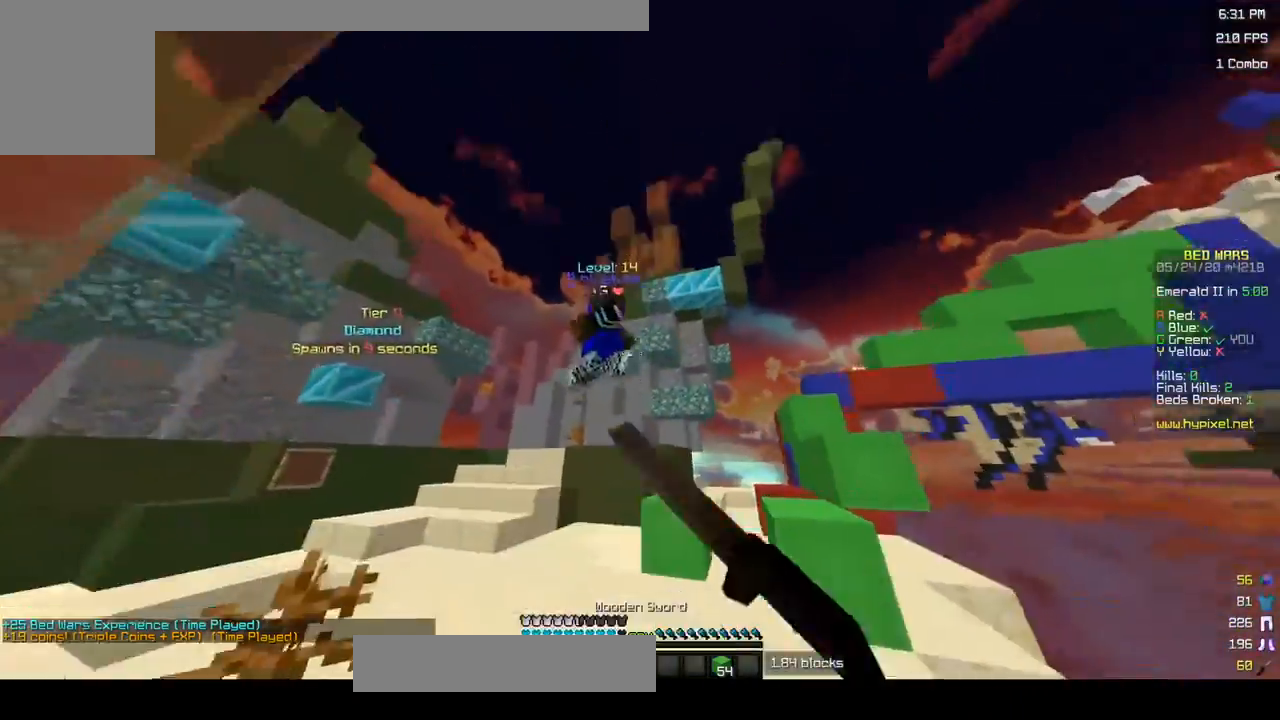
{"keys": ["a", "w"], "mouse": [], "events": [[233, "mouse_left", "up"], [300, "mouse_left", "down"], [383, "mouse_left", "up"]]}
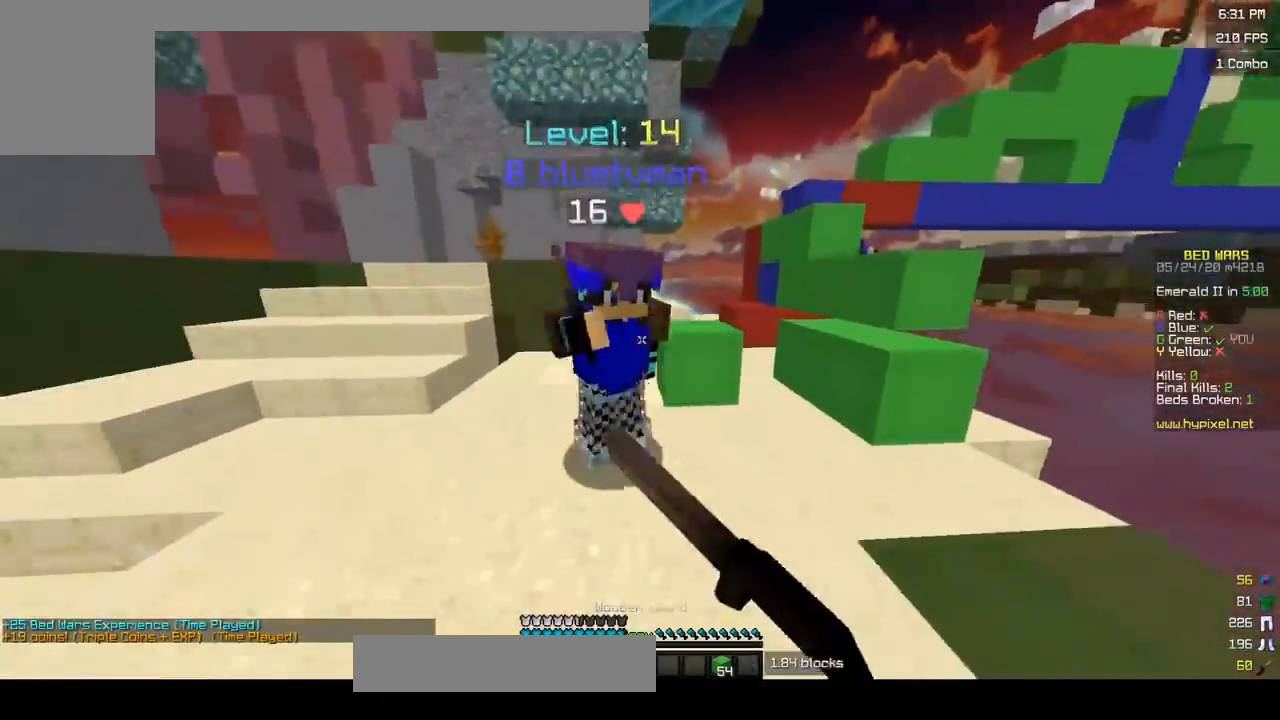
{"keys": ["w"], "mouse": ["left"], "events": [[33, "w", "up"], [100, "w", "down"], [200, "mouse_left", "down"], [283, "a", "up"], [283, "mouse_left", "up"], [350, "mouse_left", "down"]]}
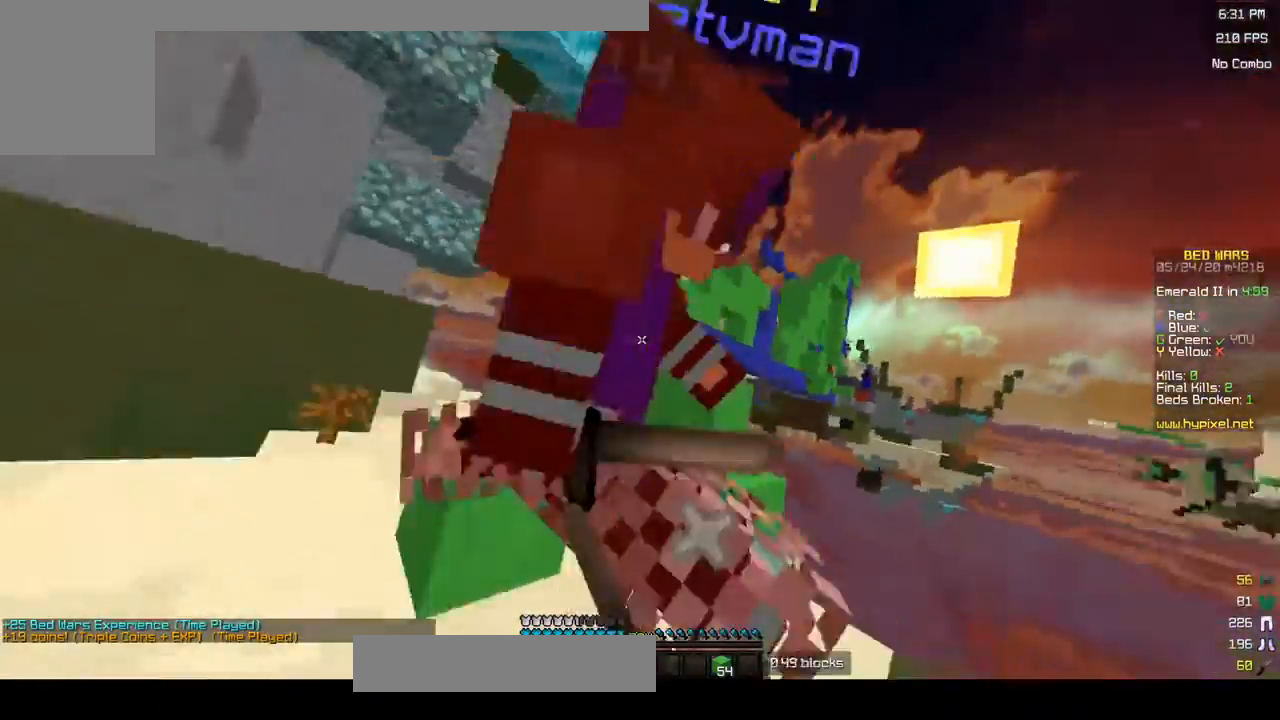
{"keys": ["w"], "mouse": [], "events": [[50, "mouse_left", "up"], [83, "w", "up"], [100, "mouse_left", "down"], [150, "a", "down"], [150, "w", "down"], [483, "a", "up"], [483, "mouse_left", "up"]]}